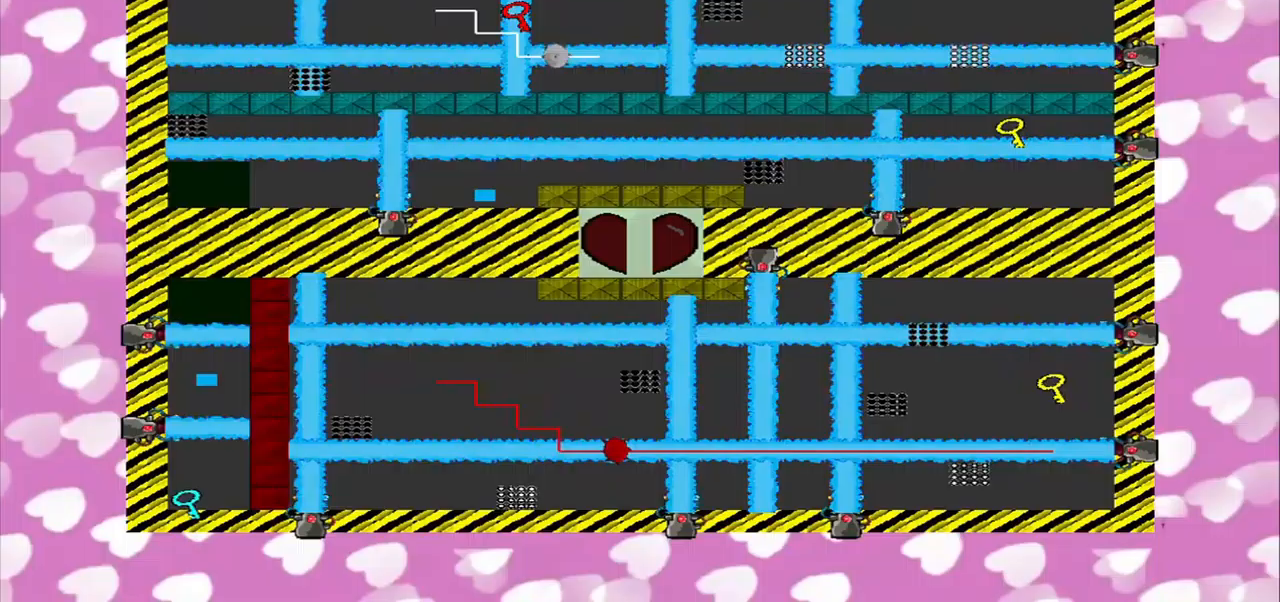
Gameplay with a controller (PlayStation layout); each line is a JSON object with the inputs held at the frame after it. "events" lists button and stick changes between this image and that frame as [ms after this image, input, new state], when the widget could be followed in between. Not read: L2 L3 R2 R3.
{"buttons": [], "left_stick": "center", "right_stick": "center", "events": [[209, "left_stick", "center"], [375, "left_stick", "up"], [500, "left_stick", "center"]]}
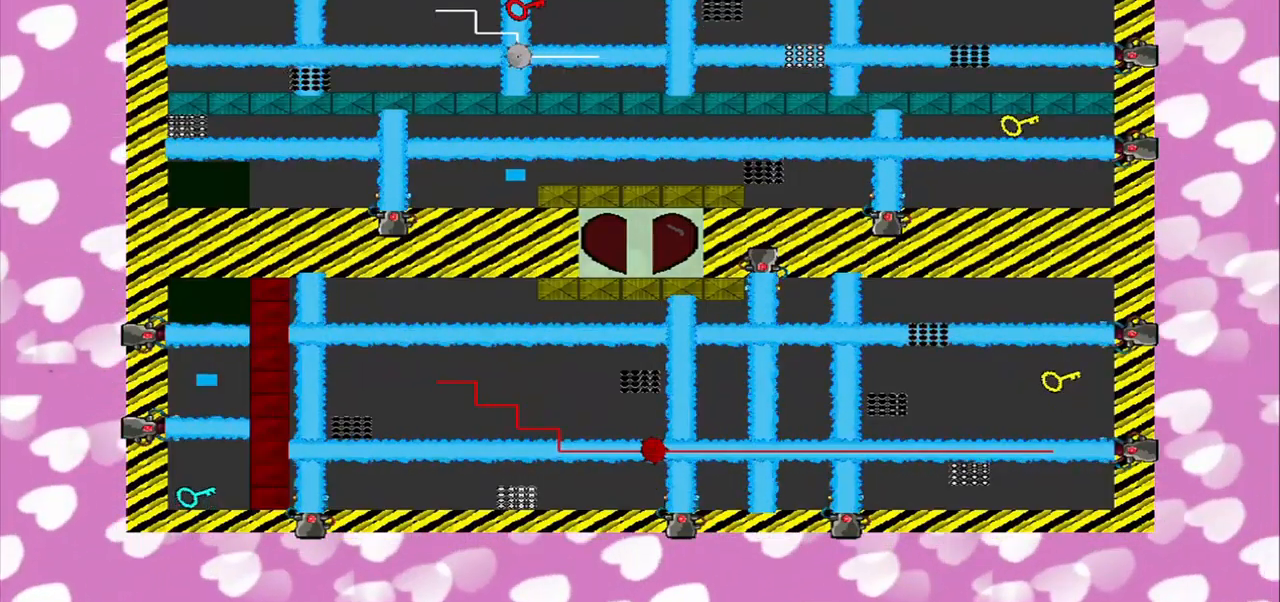
{"buttons": [], "left_stick": "right", "right_stick": "center", "events": [[334, "left_stick", "right"]]}
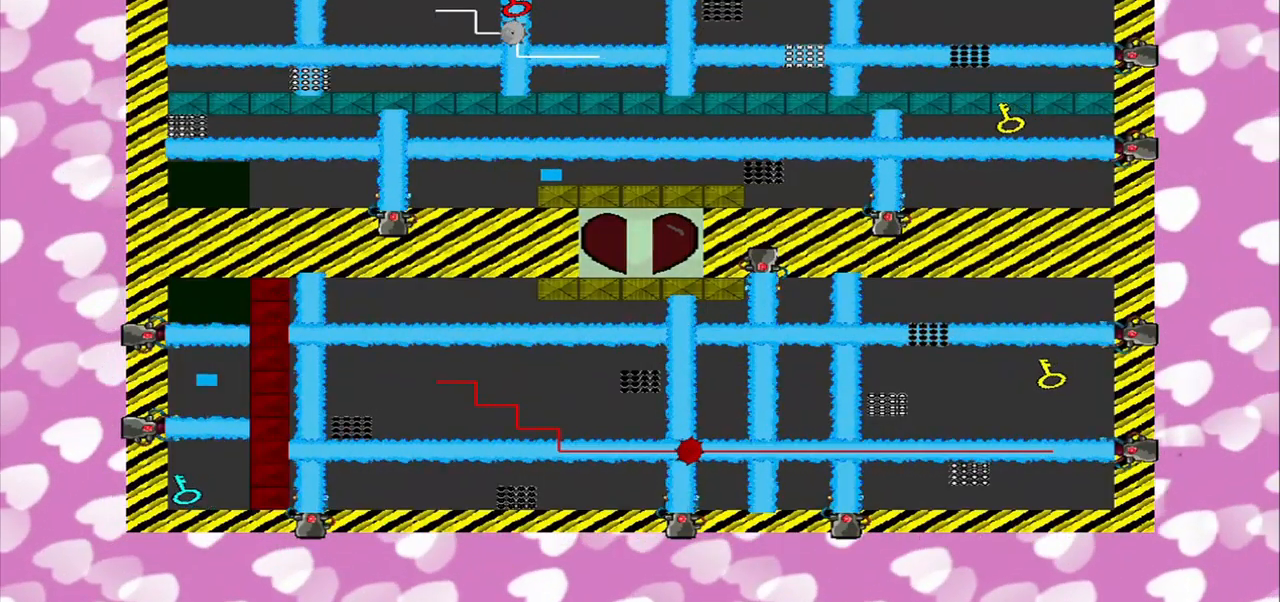
{"buttons": [], "left_stick": "right", "right_stick": "center", "events": []}
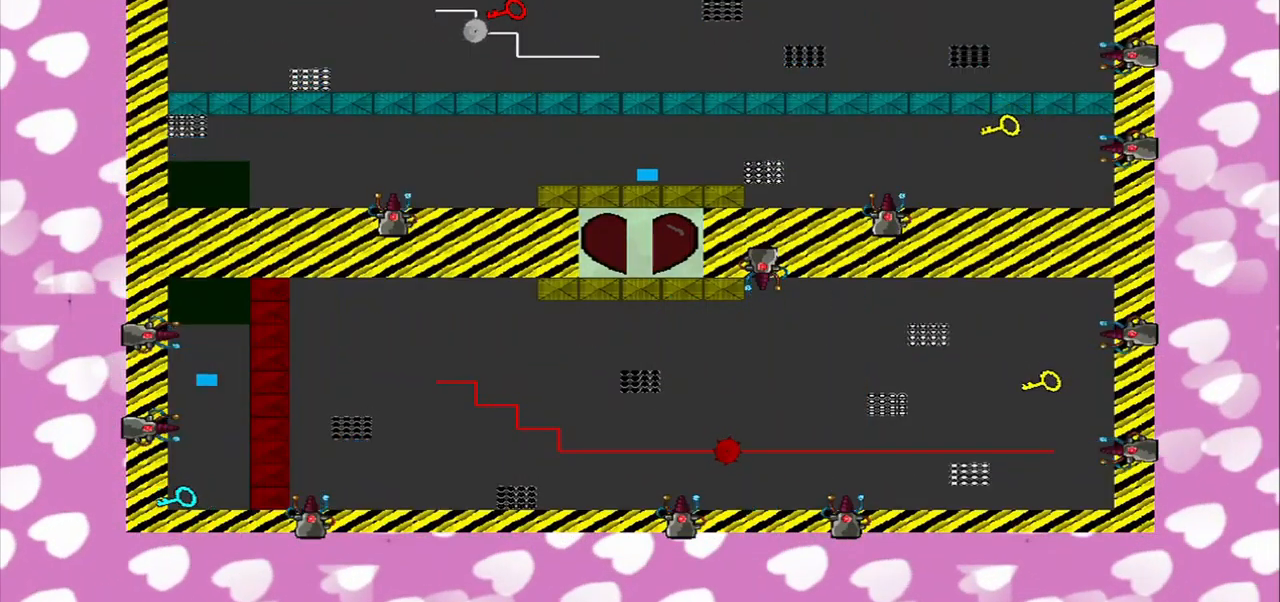
{"buttons": [], "left_stick": "center", "right_stick": "down", "events": [[42, "left_stick", "center"], [209, "right_stick", "down"]]}
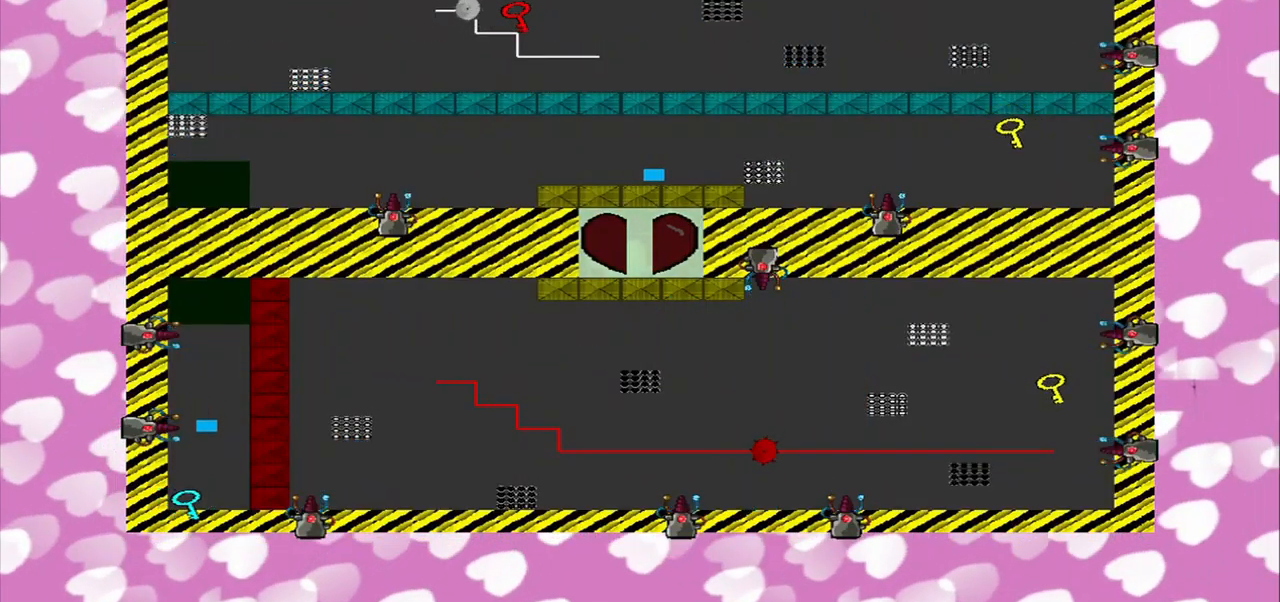
{"buttons": [], "left_stick": "center", "right_stick": "down", "events": []}
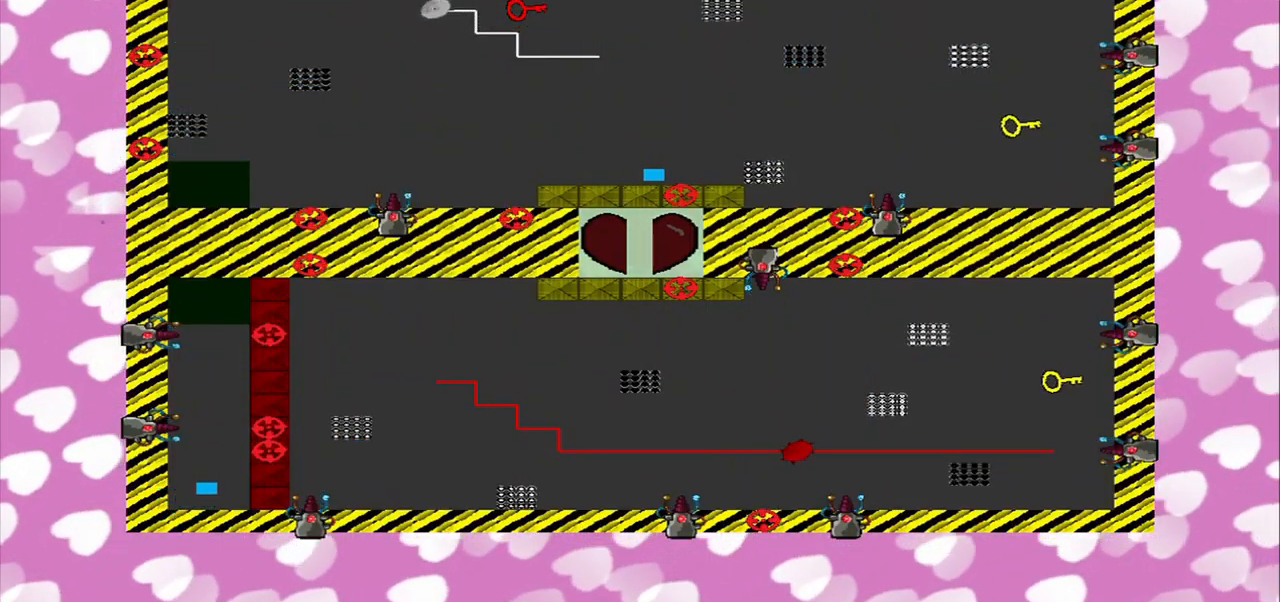
{"buttons": [], "left_stick": "up-left", "right_stick": "center", "events": [[42, "right_stick", "center"], [125, "left_stick", "right"], [250, "left_stick", "up"], [334, "left_stick", "up-left"]]}
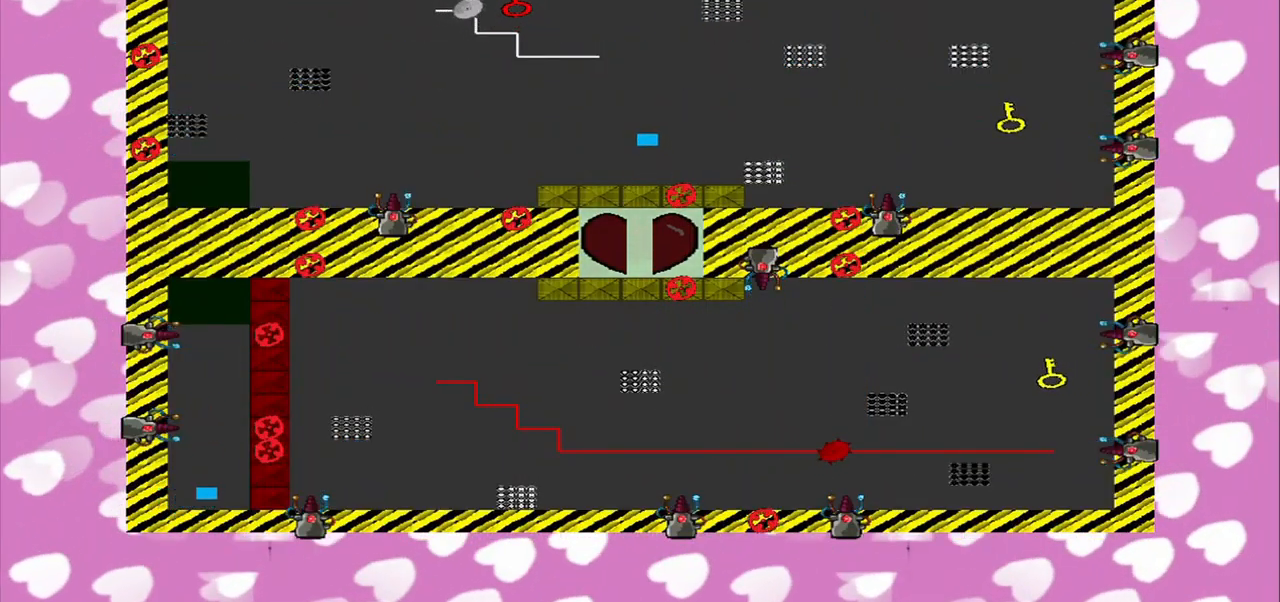
{"buttons": [], "left_stick": "up-left", "right_stick": "center", "events": []}
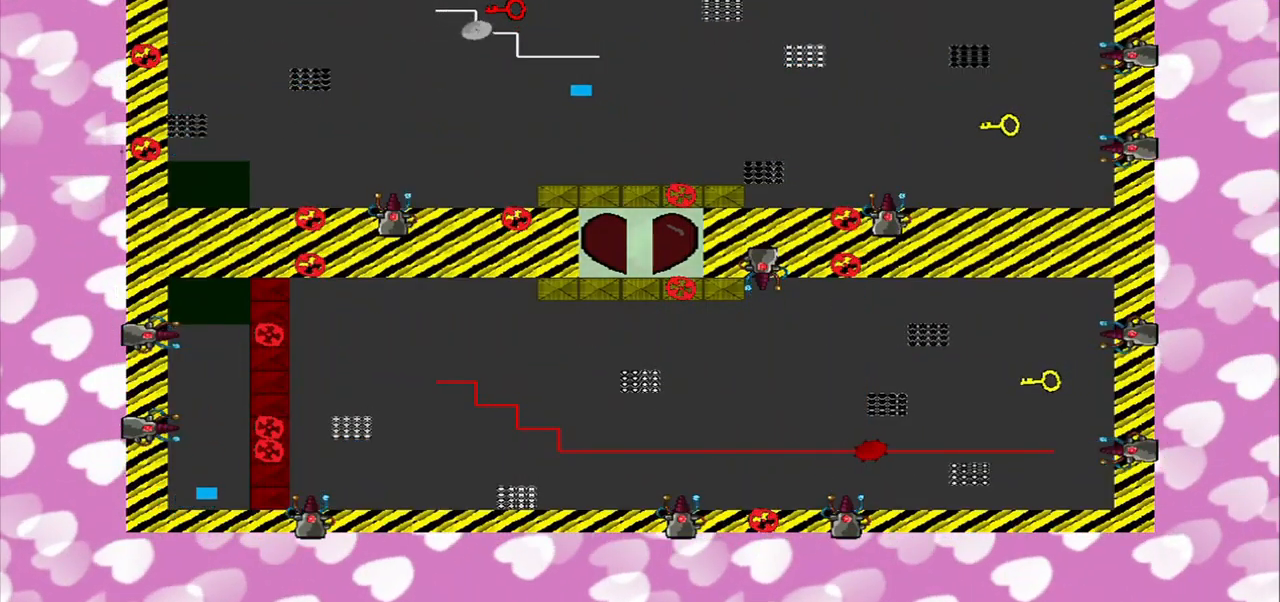
{"buttons": [], "left_stick": "left", "right_stick": "center", "events": [[42, "left_stick", "left"]]}
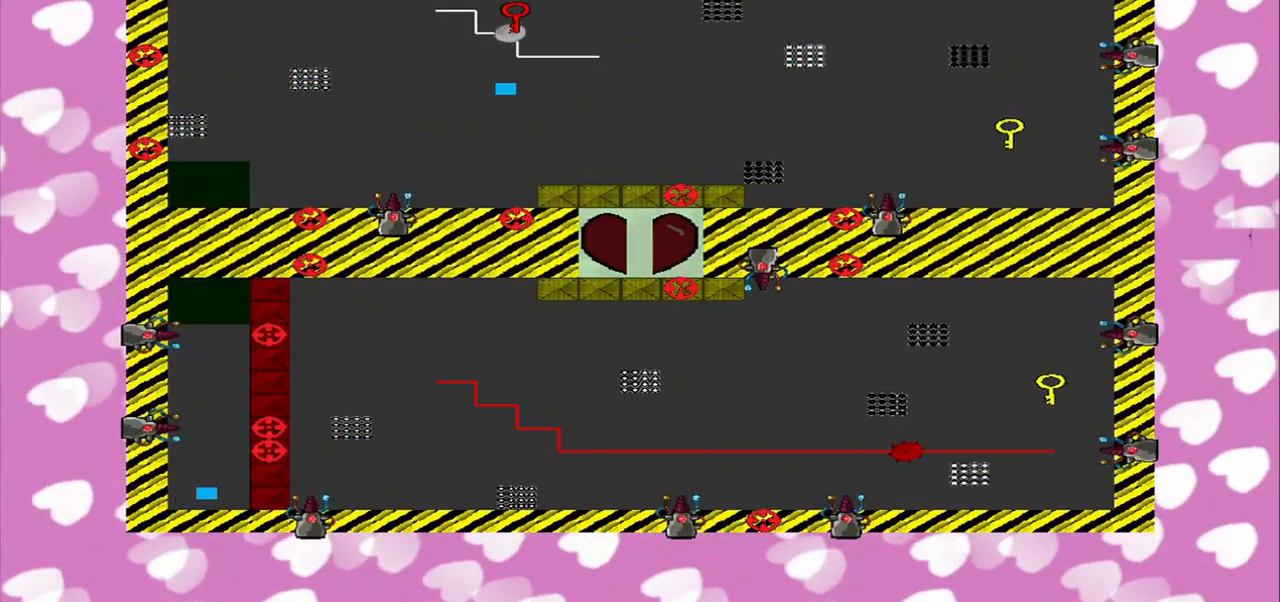
{"buttons": [], "left_stick": "up", "right_stick": "center", "events": [[84, "left_stick", "up-left"], [209, "left_stick", "up"]]}
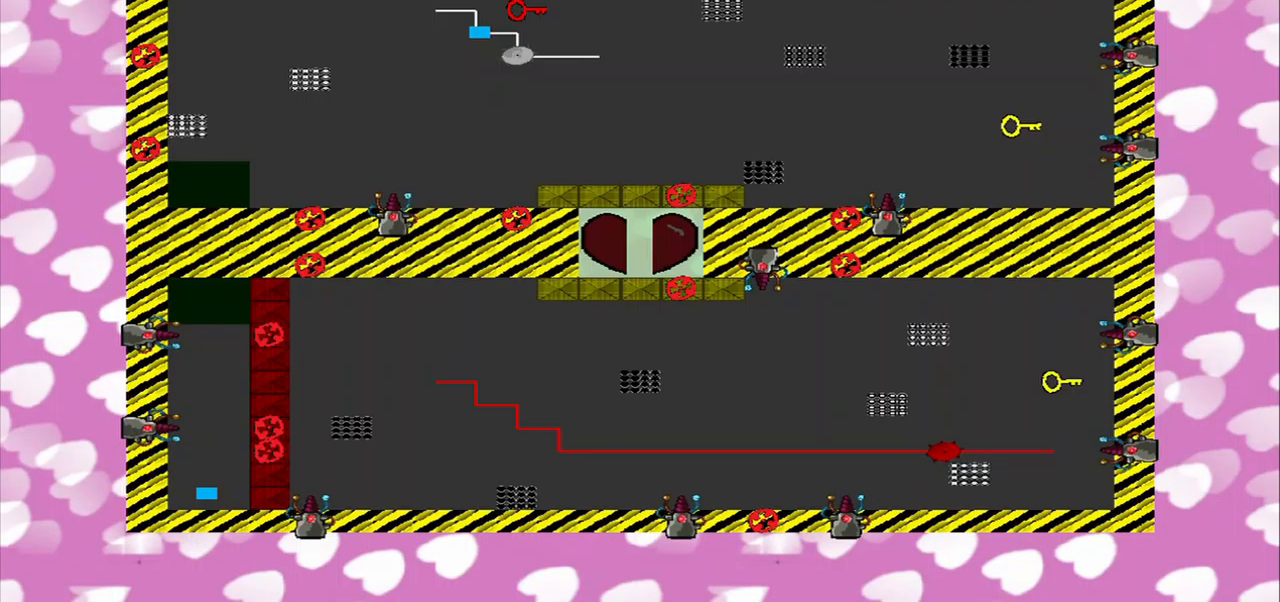
{"buttons": [], "left_stick": "right", "right_stick": "center", "events": [[42, "left_stick", "up-right"], [208, "left_stick", "right"]]}
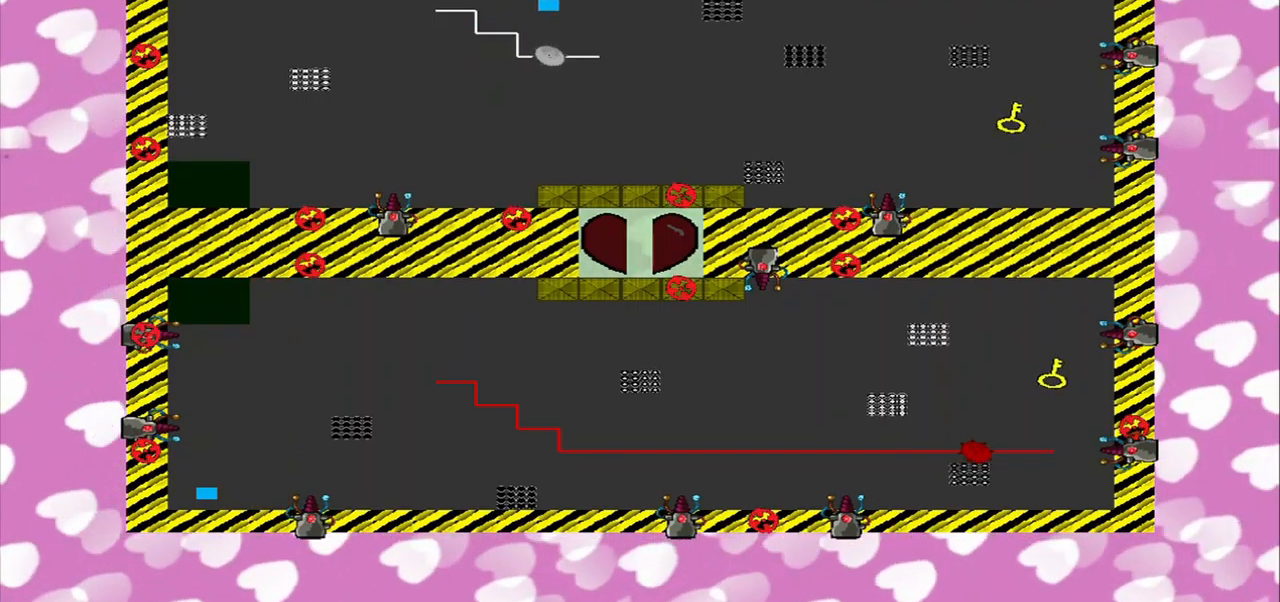
{"buttons": [], "left_stick": "center", "right_stick": "center", "events": [[250, "left_stick", "center"]]}
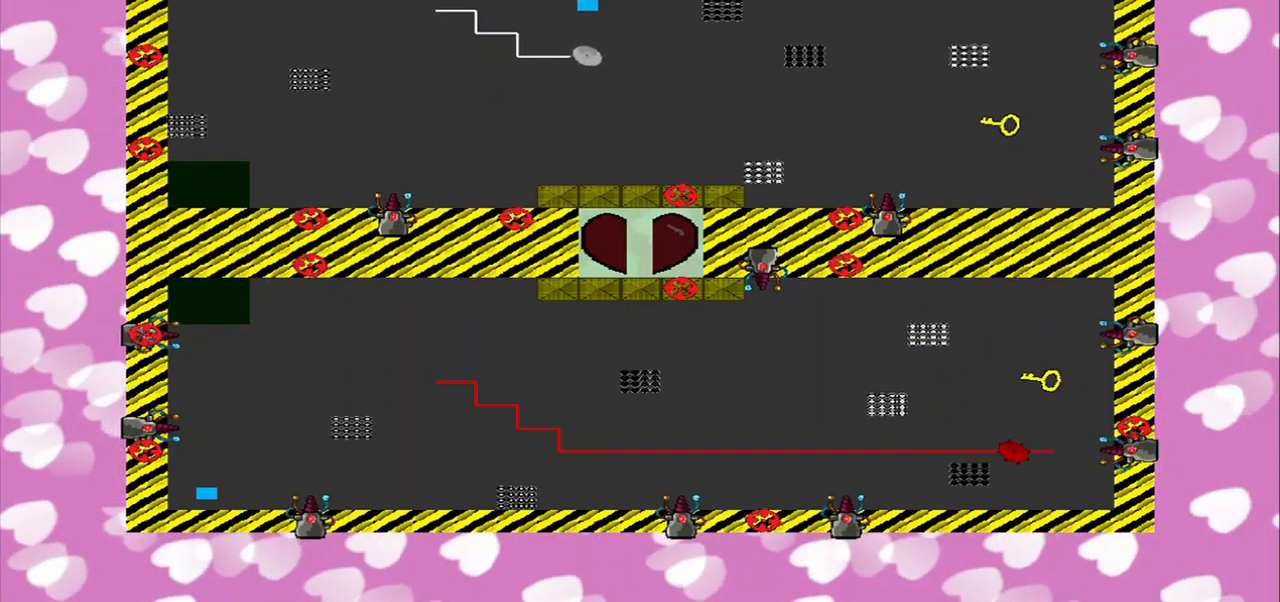
{"buttons": [], "left_stick": "center", "right_stick": "center", "events": [[167, "right_stick", "right"], [375, "right_stick", "center"]]}
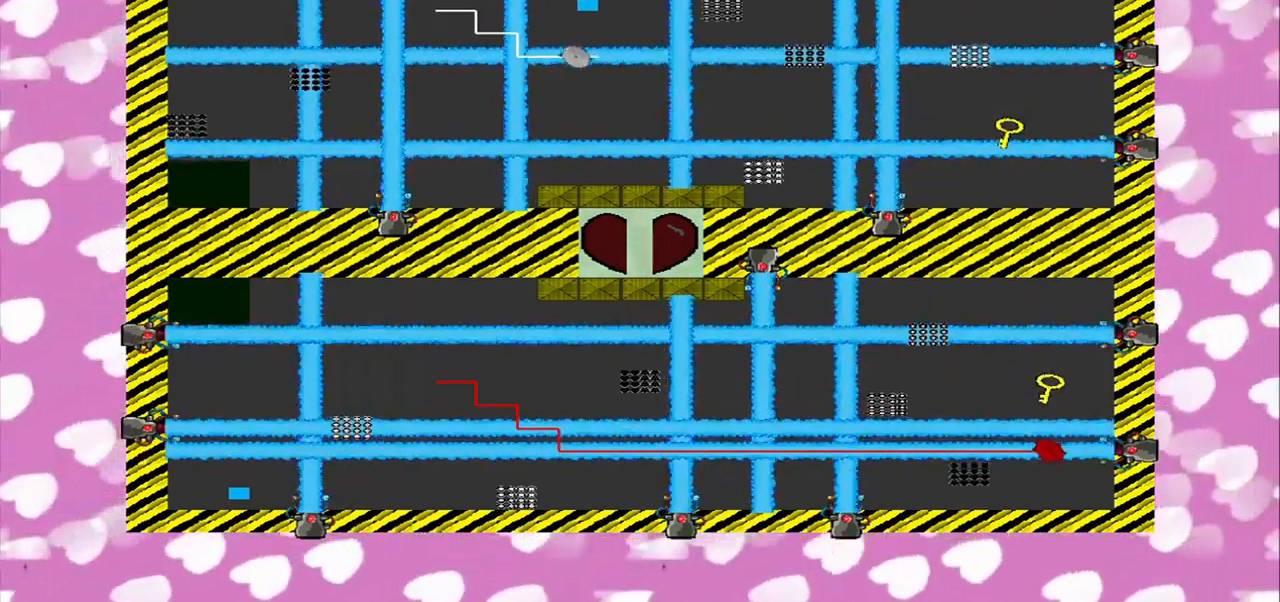
{"buttons": [], "left_stick": "center", "right_stick": "center", "events": [[42, "right_stick", "right"], [167, "right_stick", "center"]]}
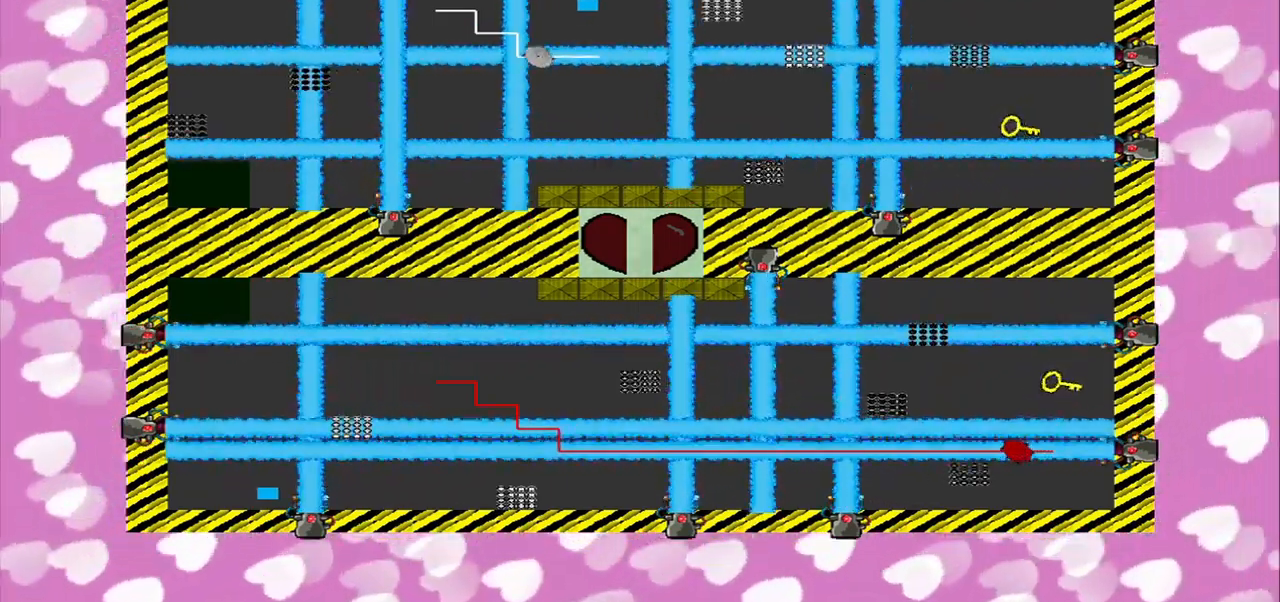
{"buttons": [], "left_stick": "center", "right_stick": "center", "events": [[83, "left_stick", "down-right"], [250, "left_stick", "center"]]}
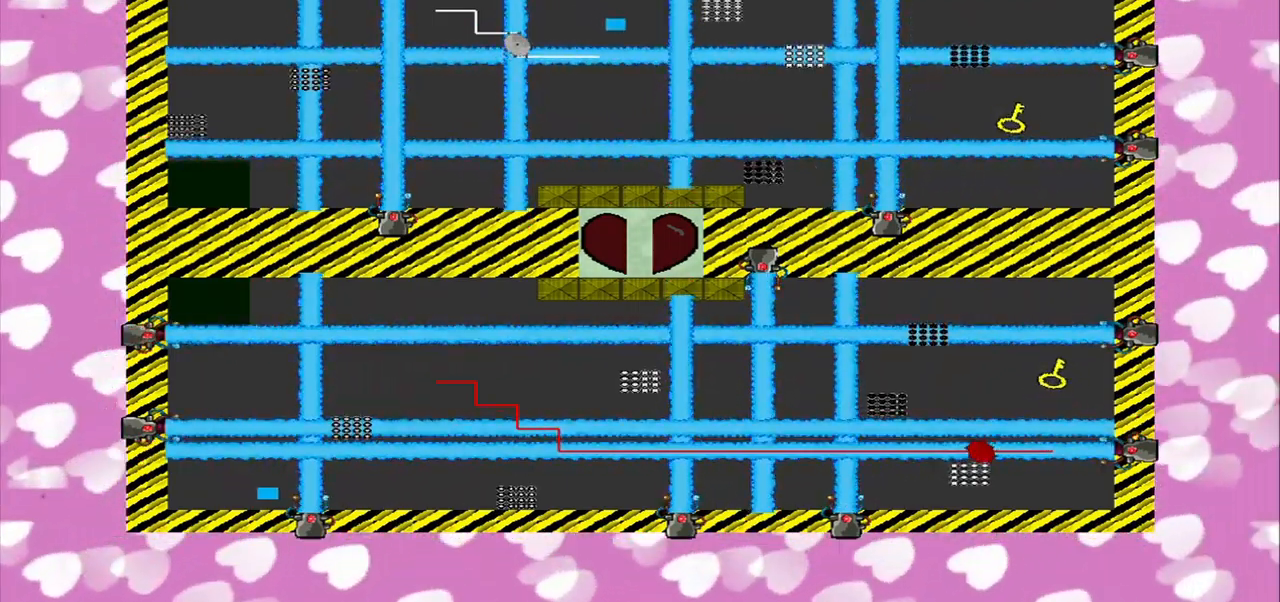
{"buttons": [], "left_stick": "center", "right_stick": "center", "events": [[250, "left_stick", "right"], [333, "left_stick", "center"]]}
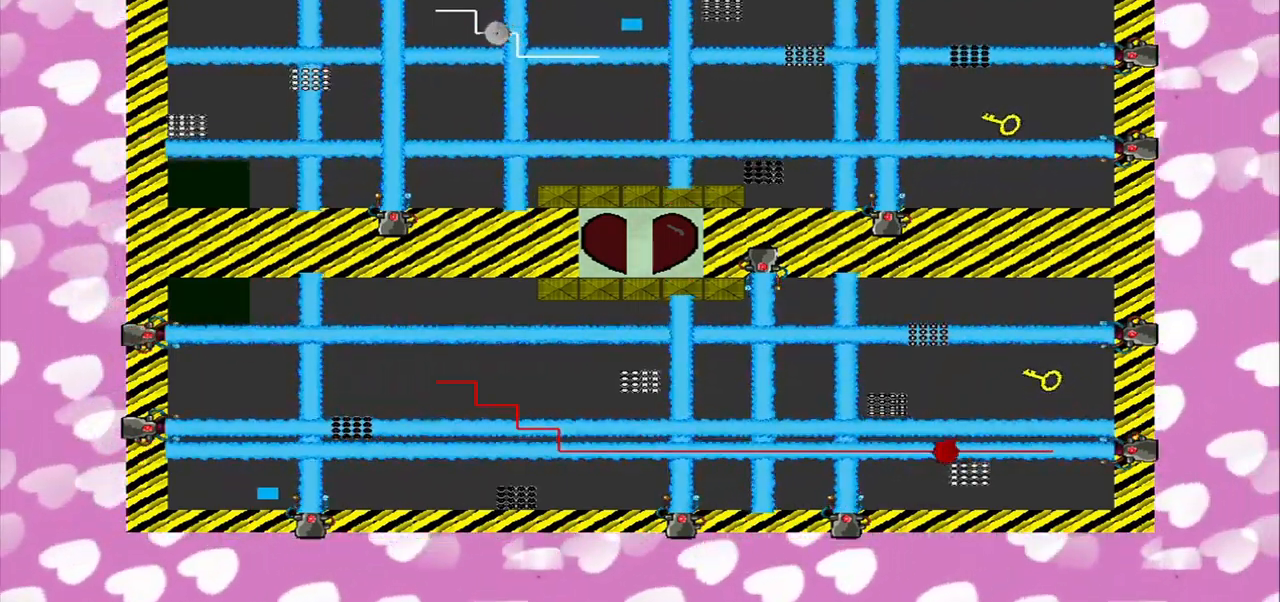
{"buttons": [], "left_stick": "center", "right_stick": "center", "events": []}